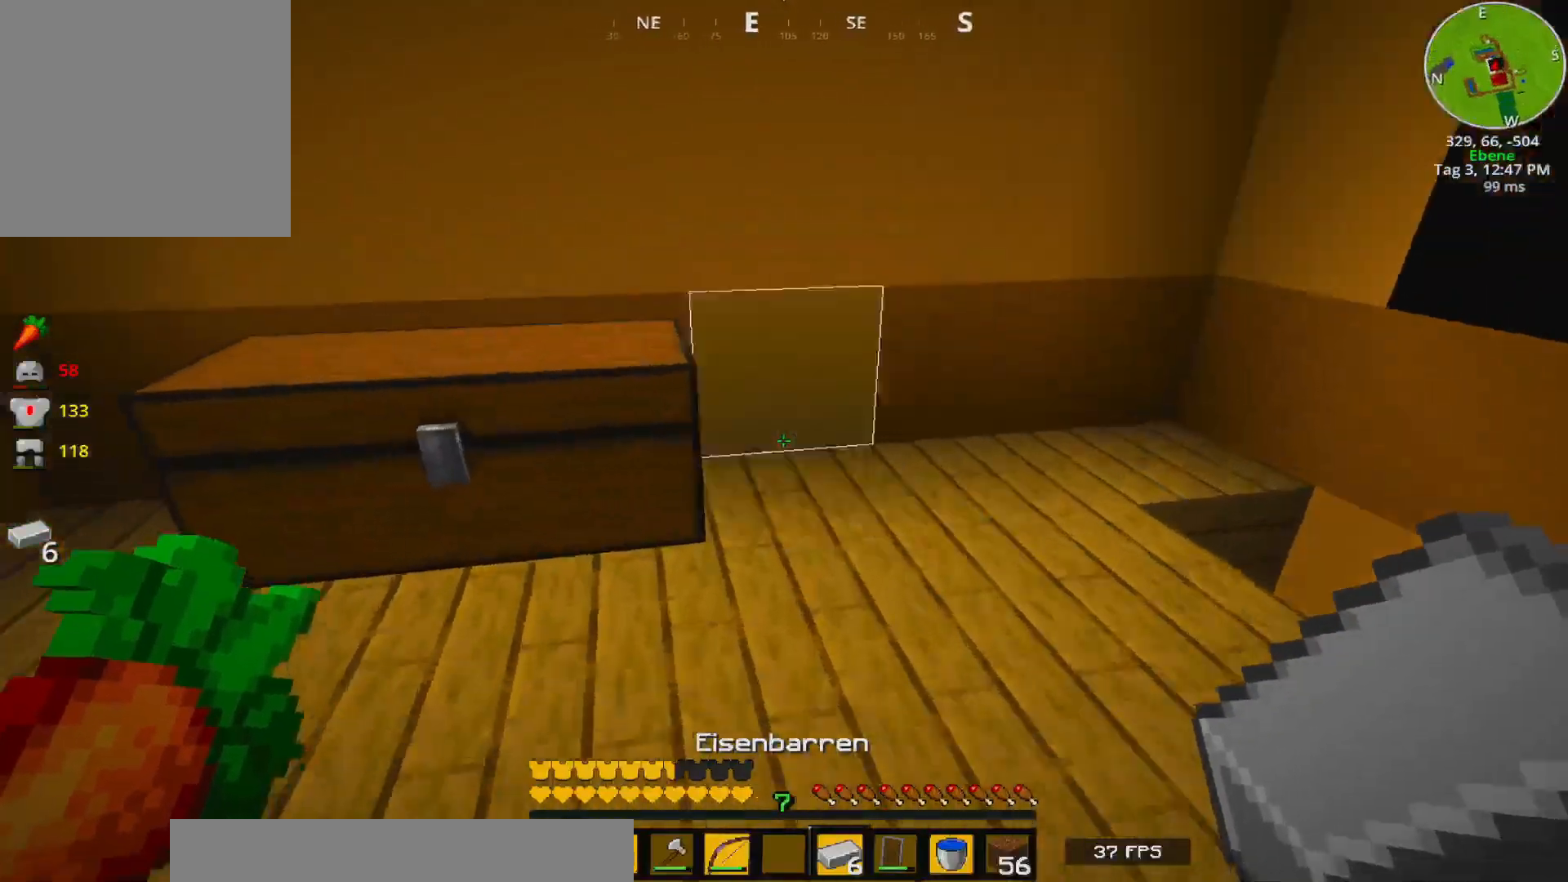
Gameplay with keyboard; each line is a JSON object with the keys held at the frame after it. "events" lists presses ("down") and releases ("up") of "1", "2", "3", "a", "caps_lock", "ctrl", "d", "e", "escape", "f1", "q", "r", "s", "t", "tab", "tilde", "w" and "y" between this image and that frame as [ms after this image, input, new state], when the widget could be followed in between. No other keys are recorded. Mouse input is not recorded.
{"keys": [], "events": [[33, "w", "up"]]}
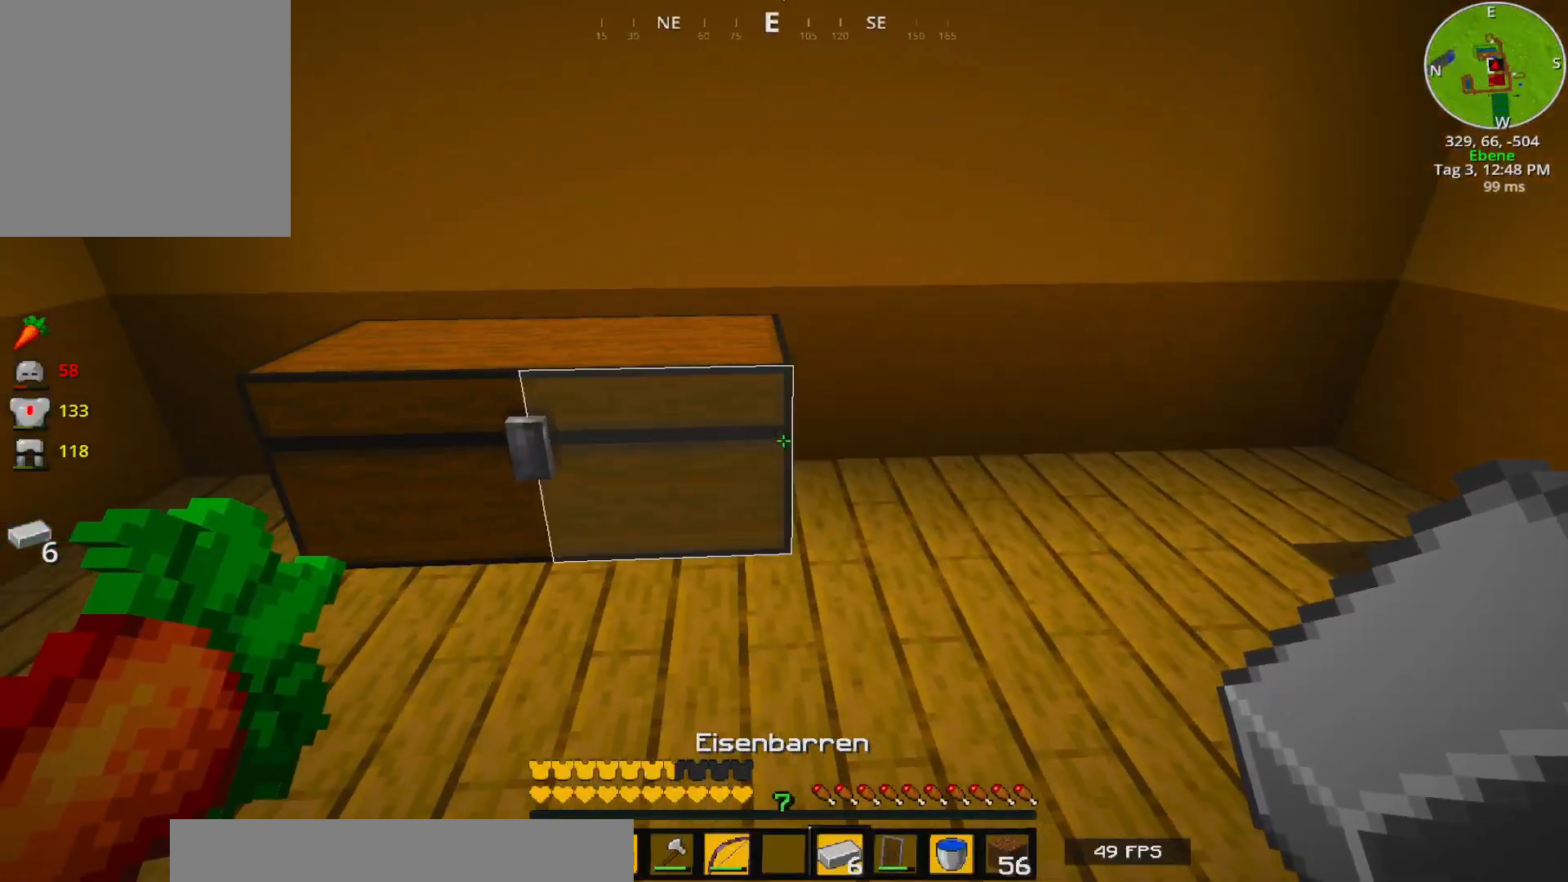
{"keys": [], "events": []}
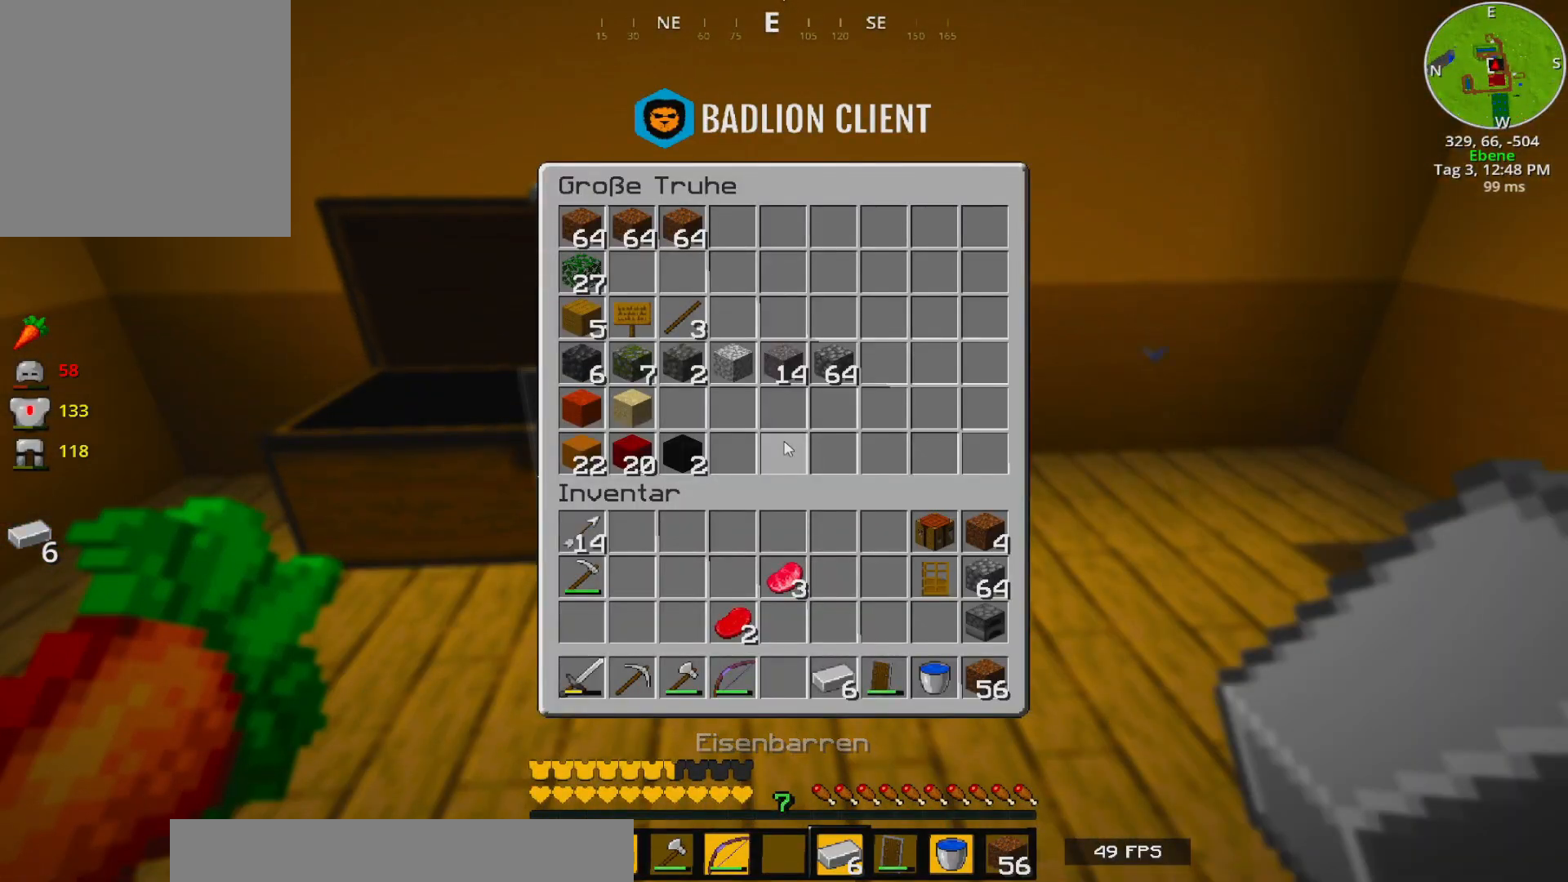
{"keys": []}
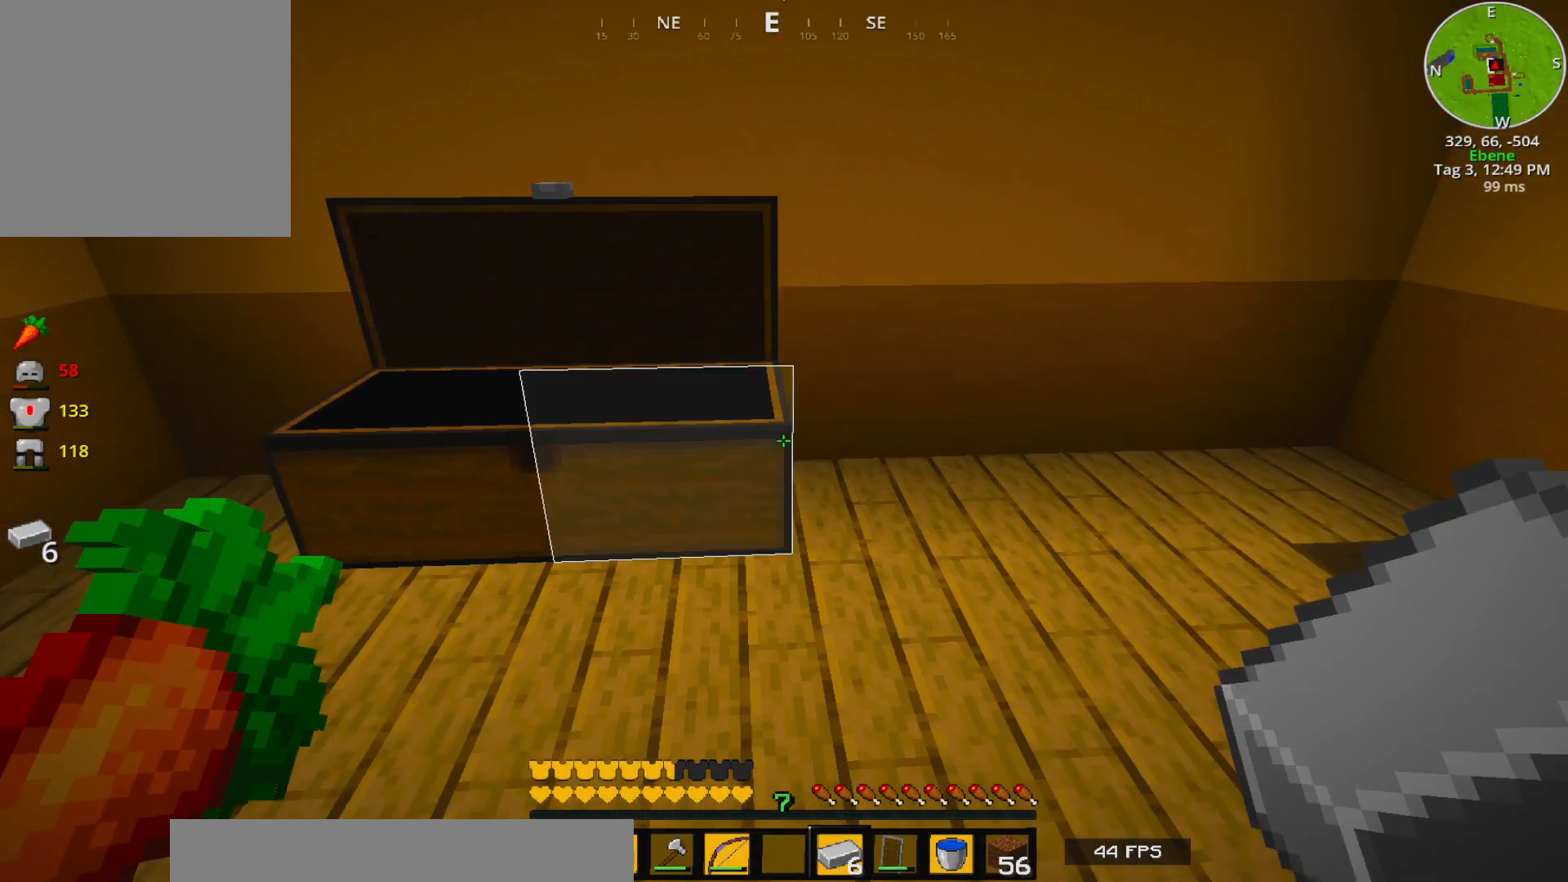
{"keys": [], "events": []}
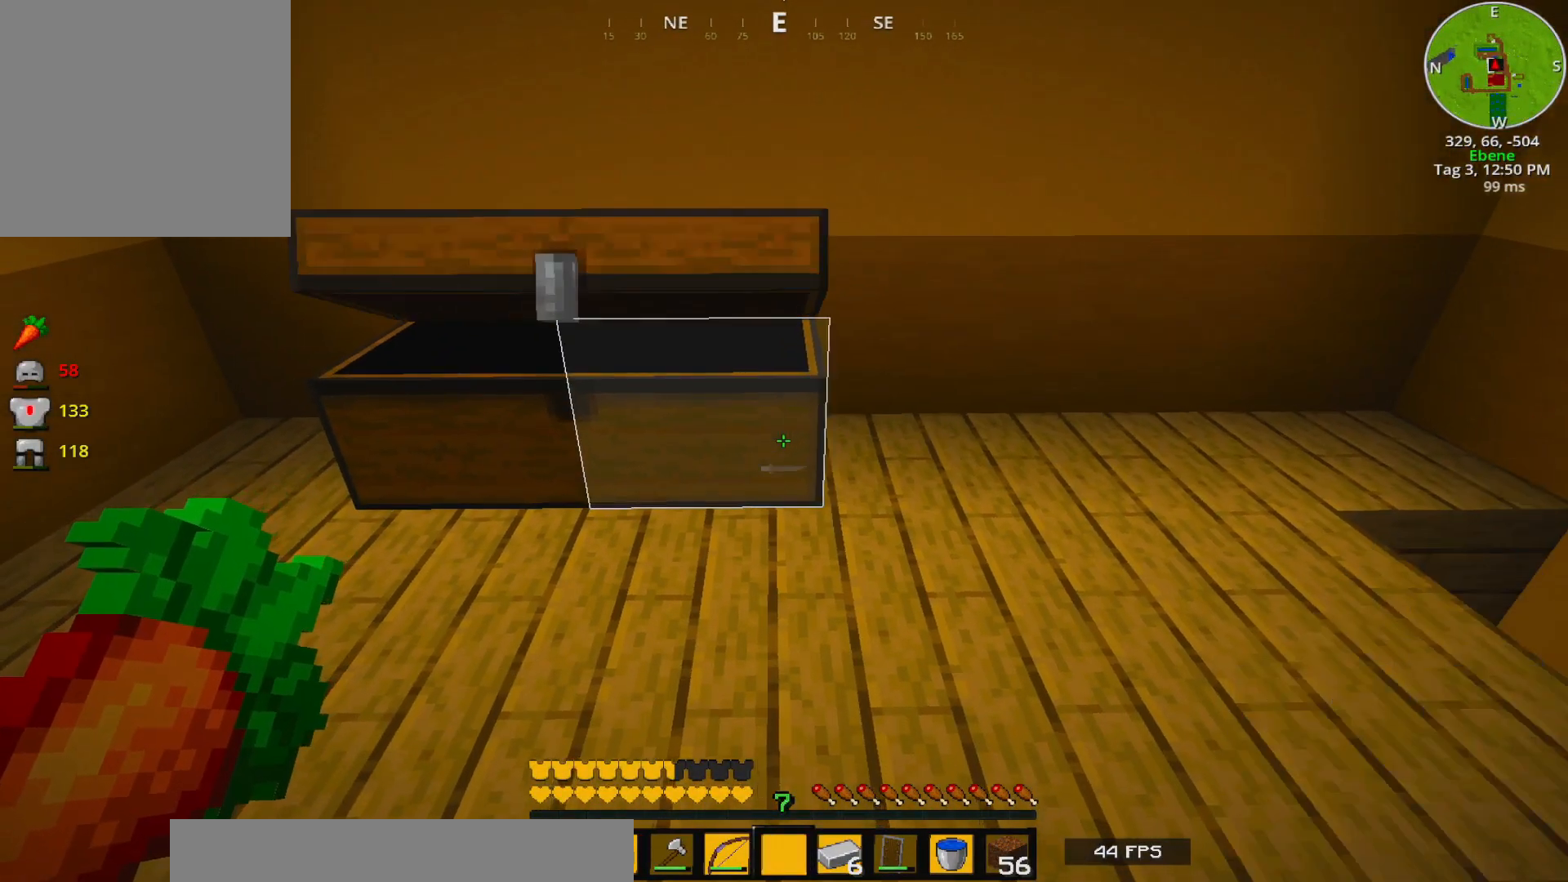
{"keys": [], "events": []}
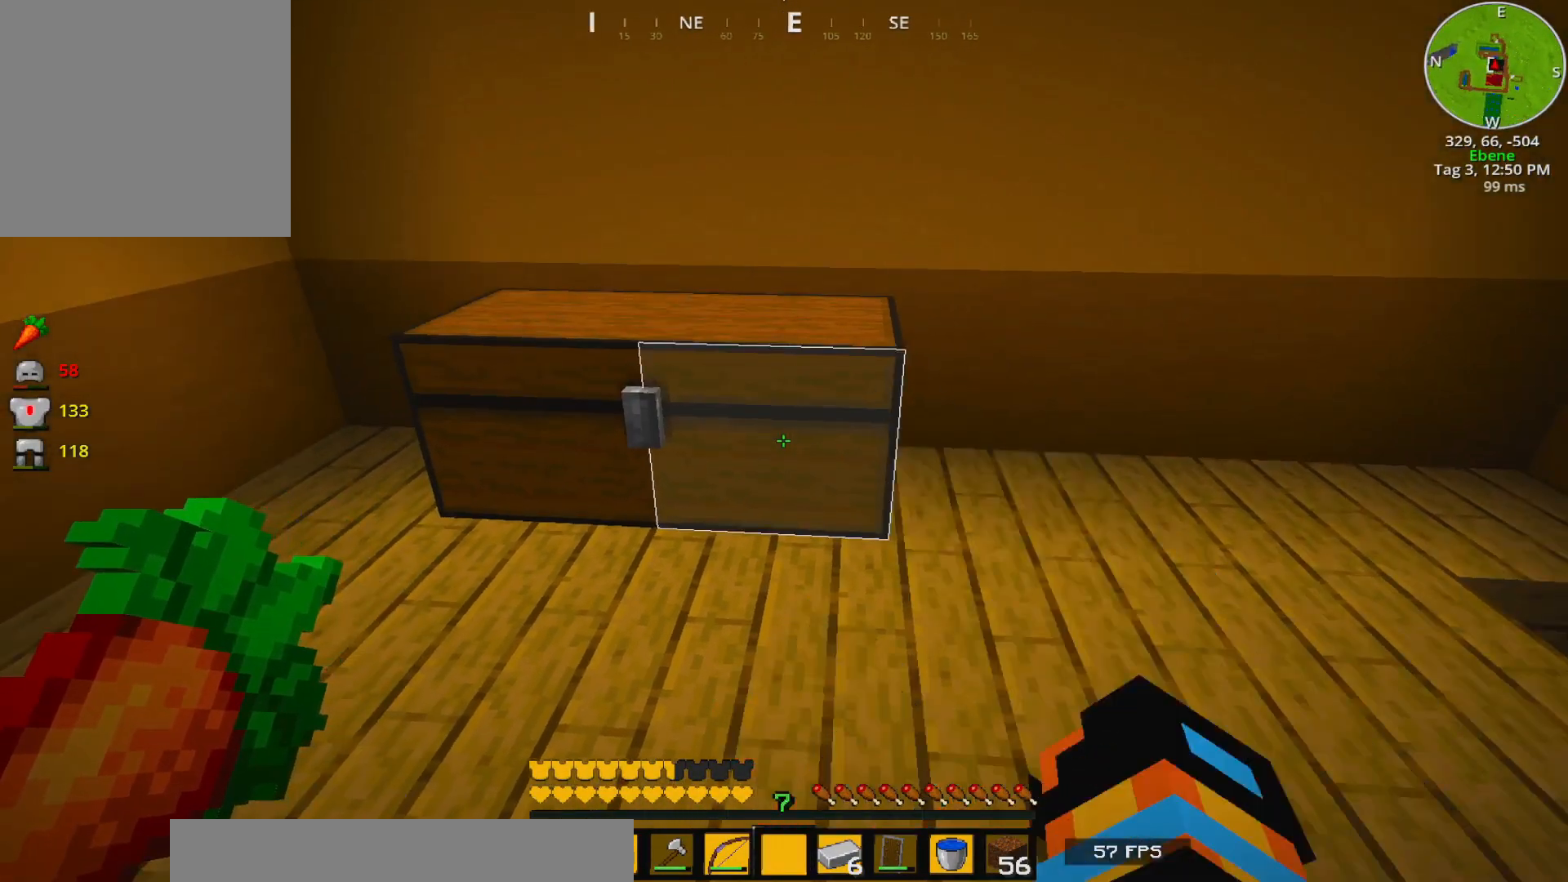
{"keys": [], "events": []}
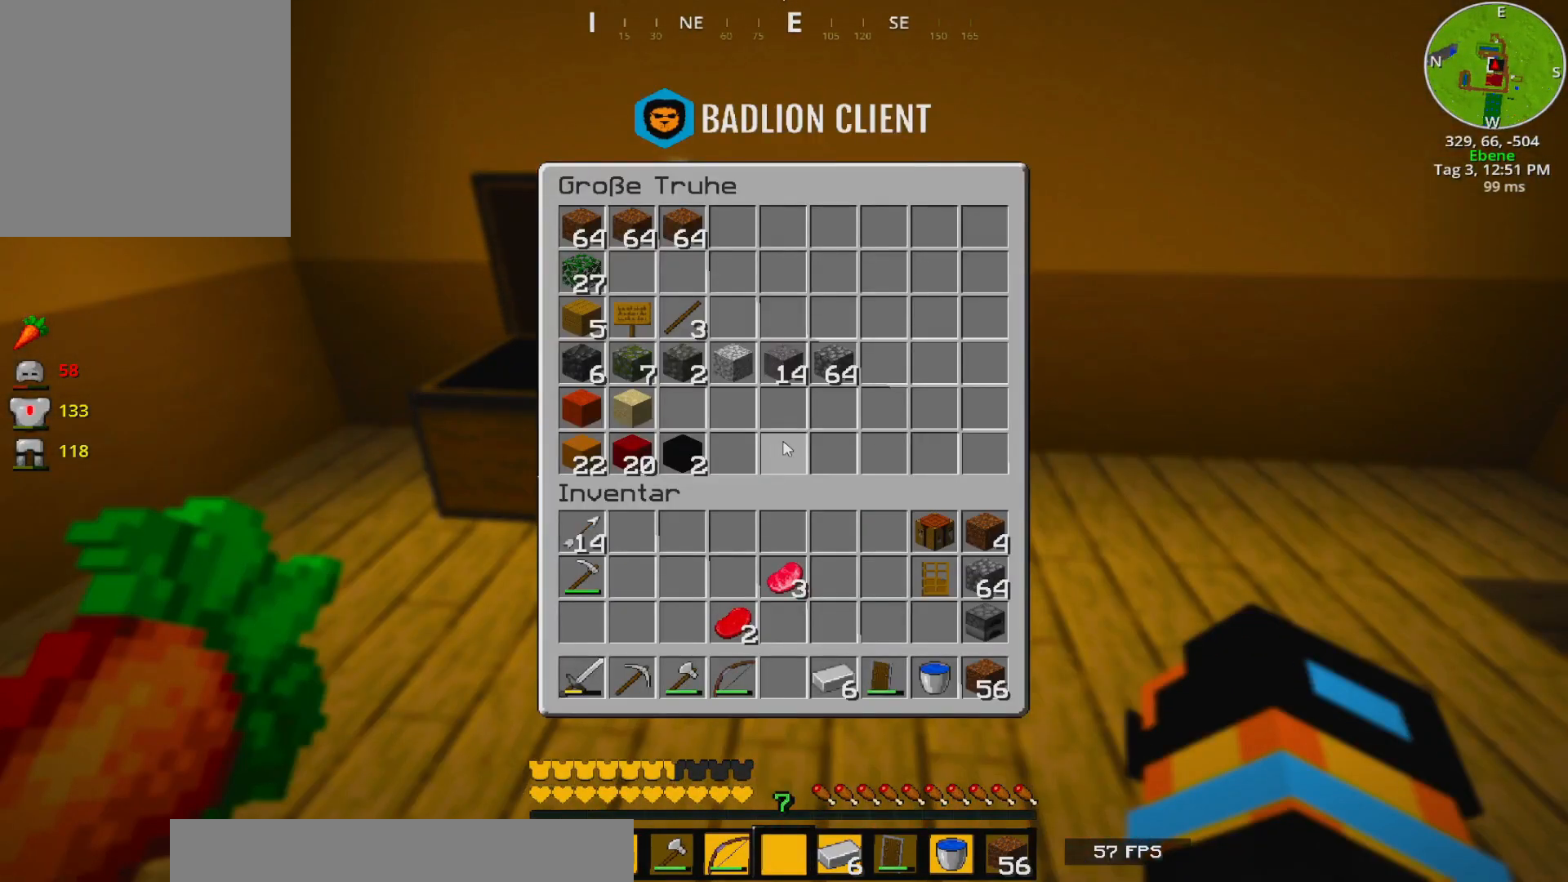
{"keys": [], "events": []}
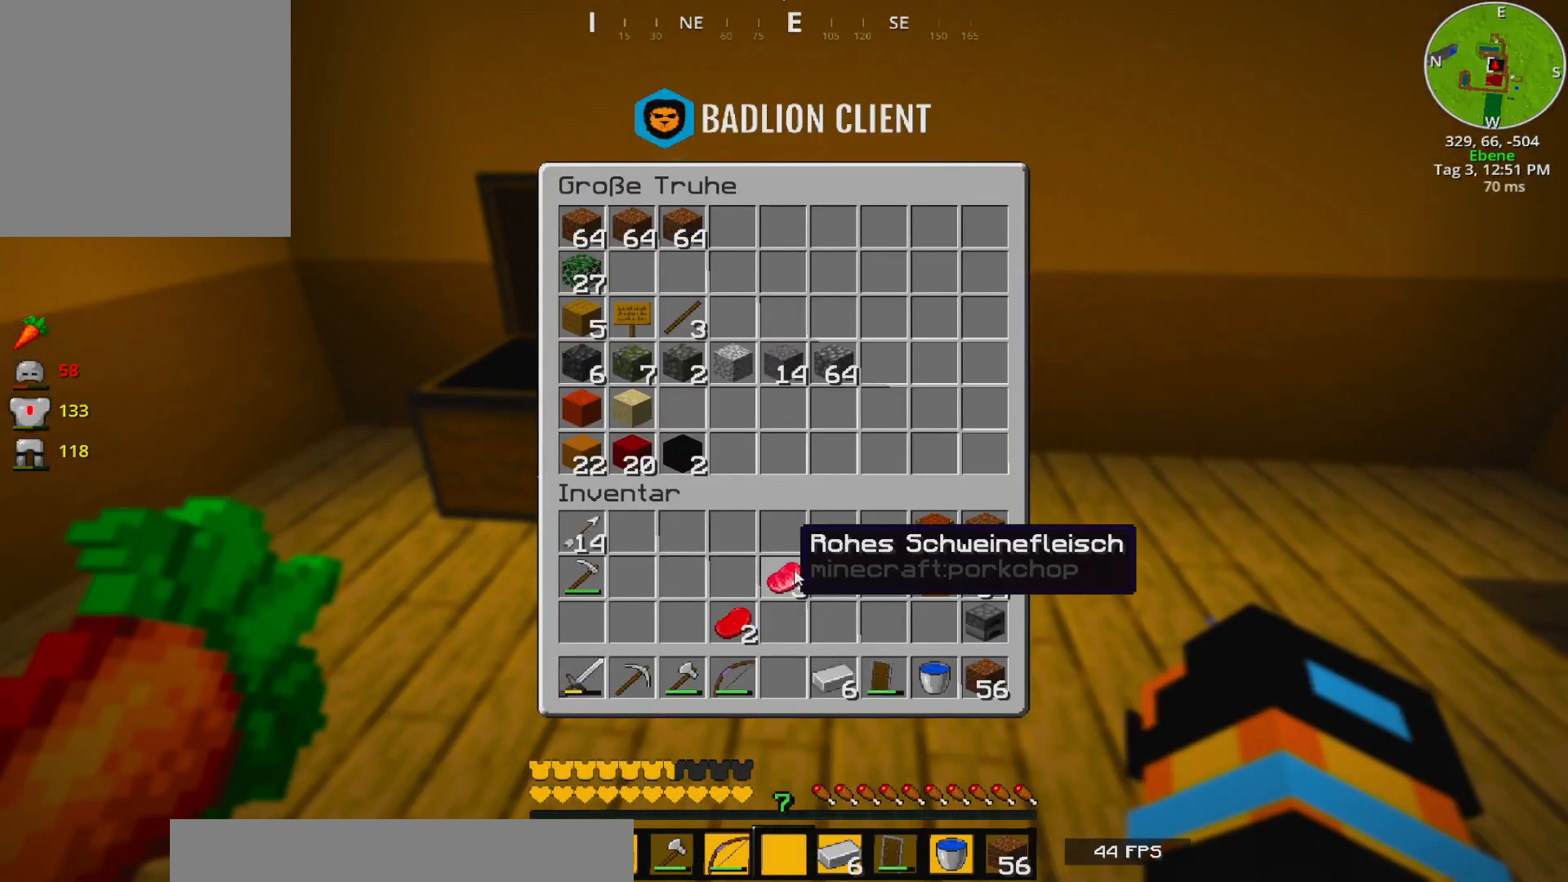
{"keys": [], "events": []}
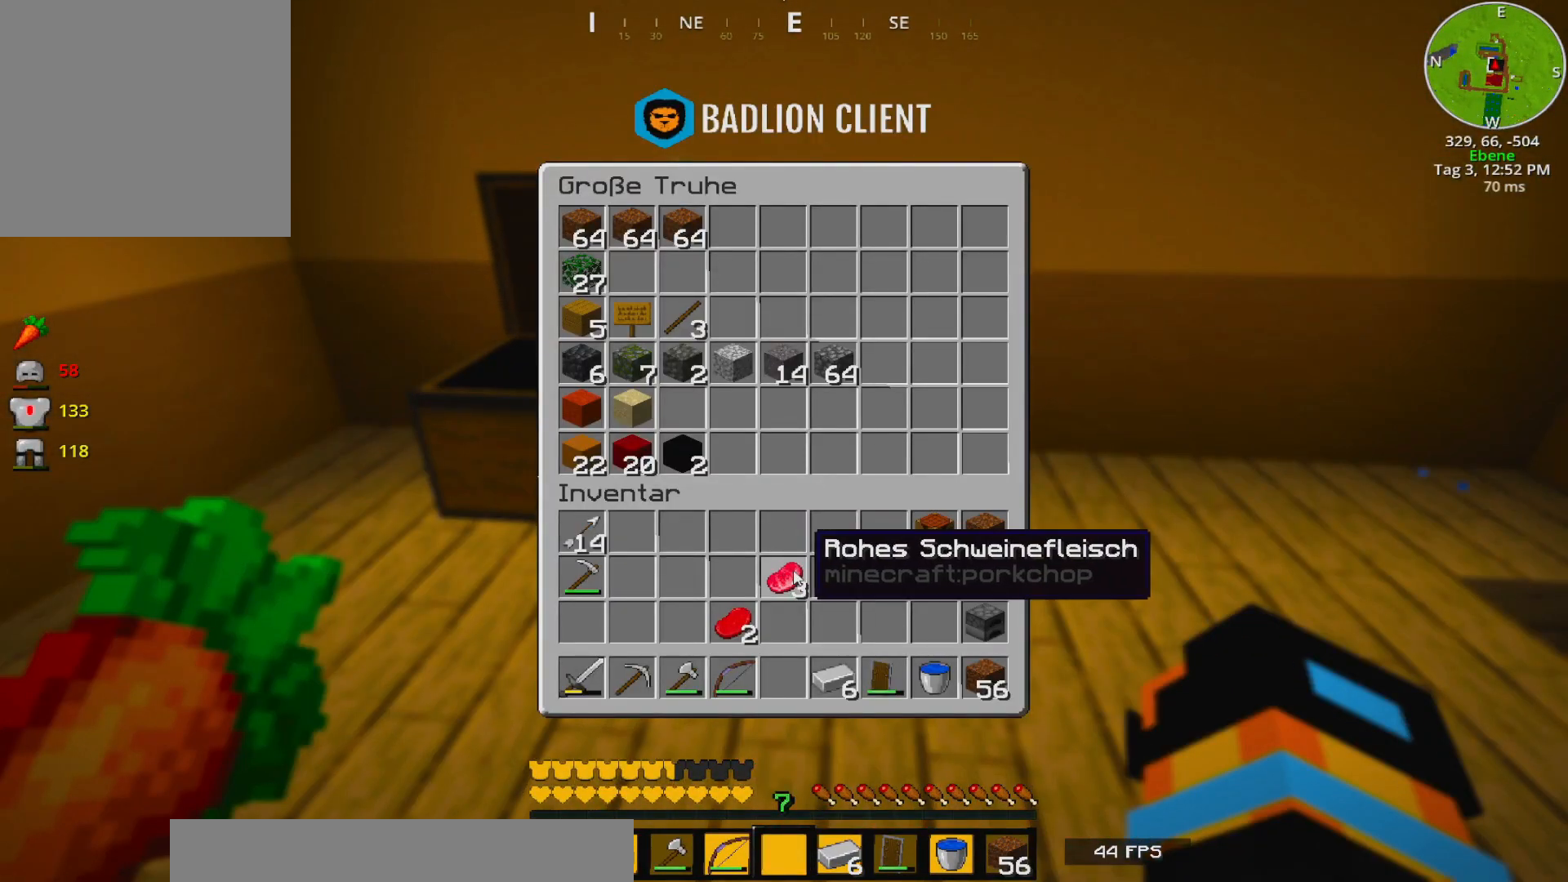
{"keys": [], "events": []}
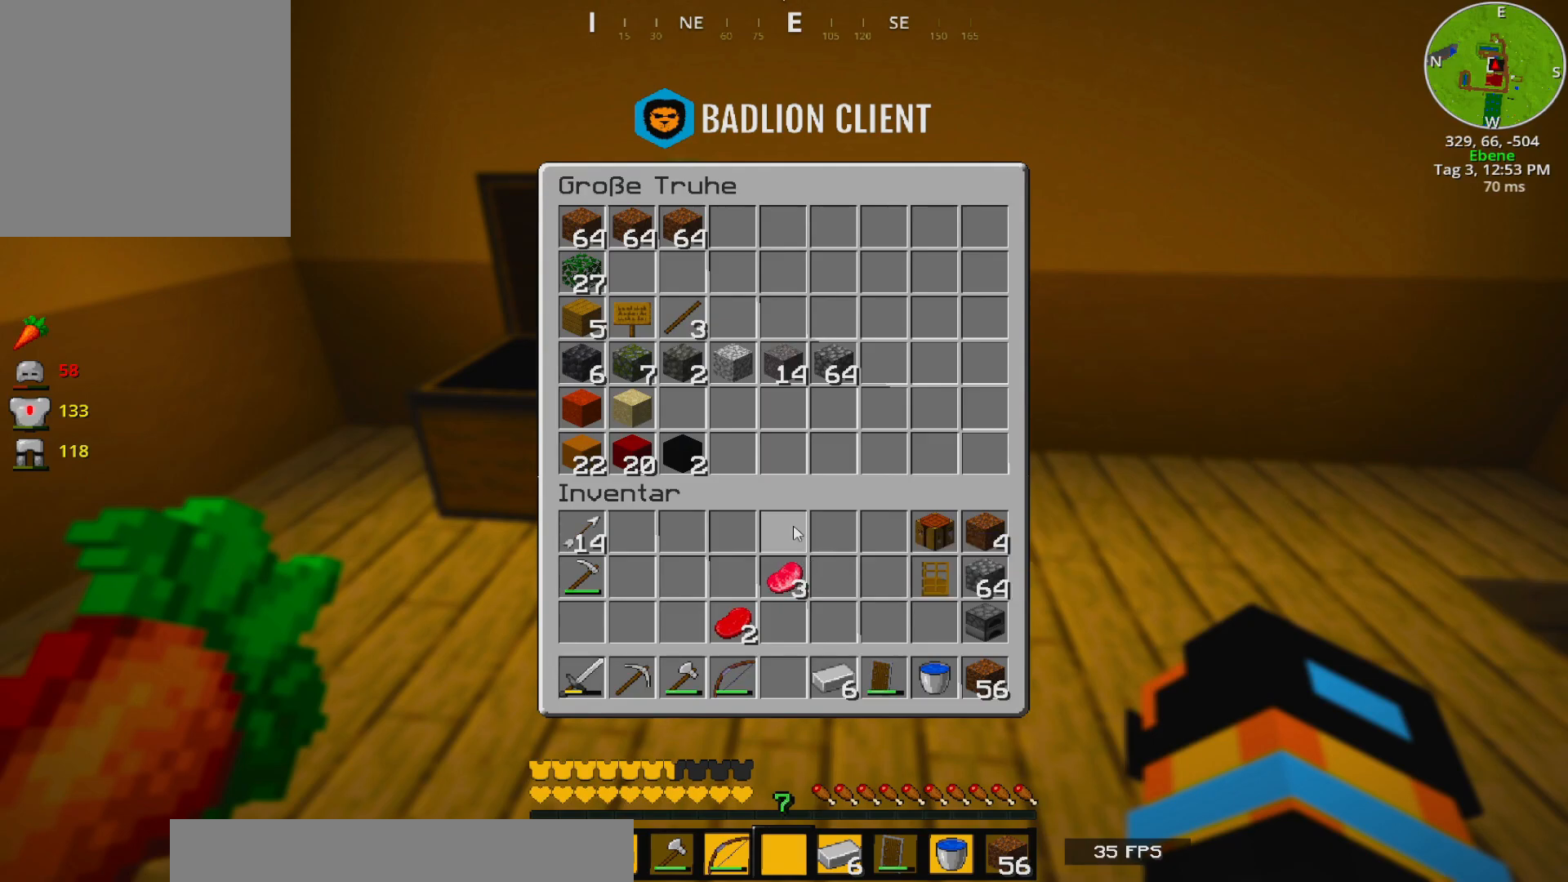
{"keys": []}
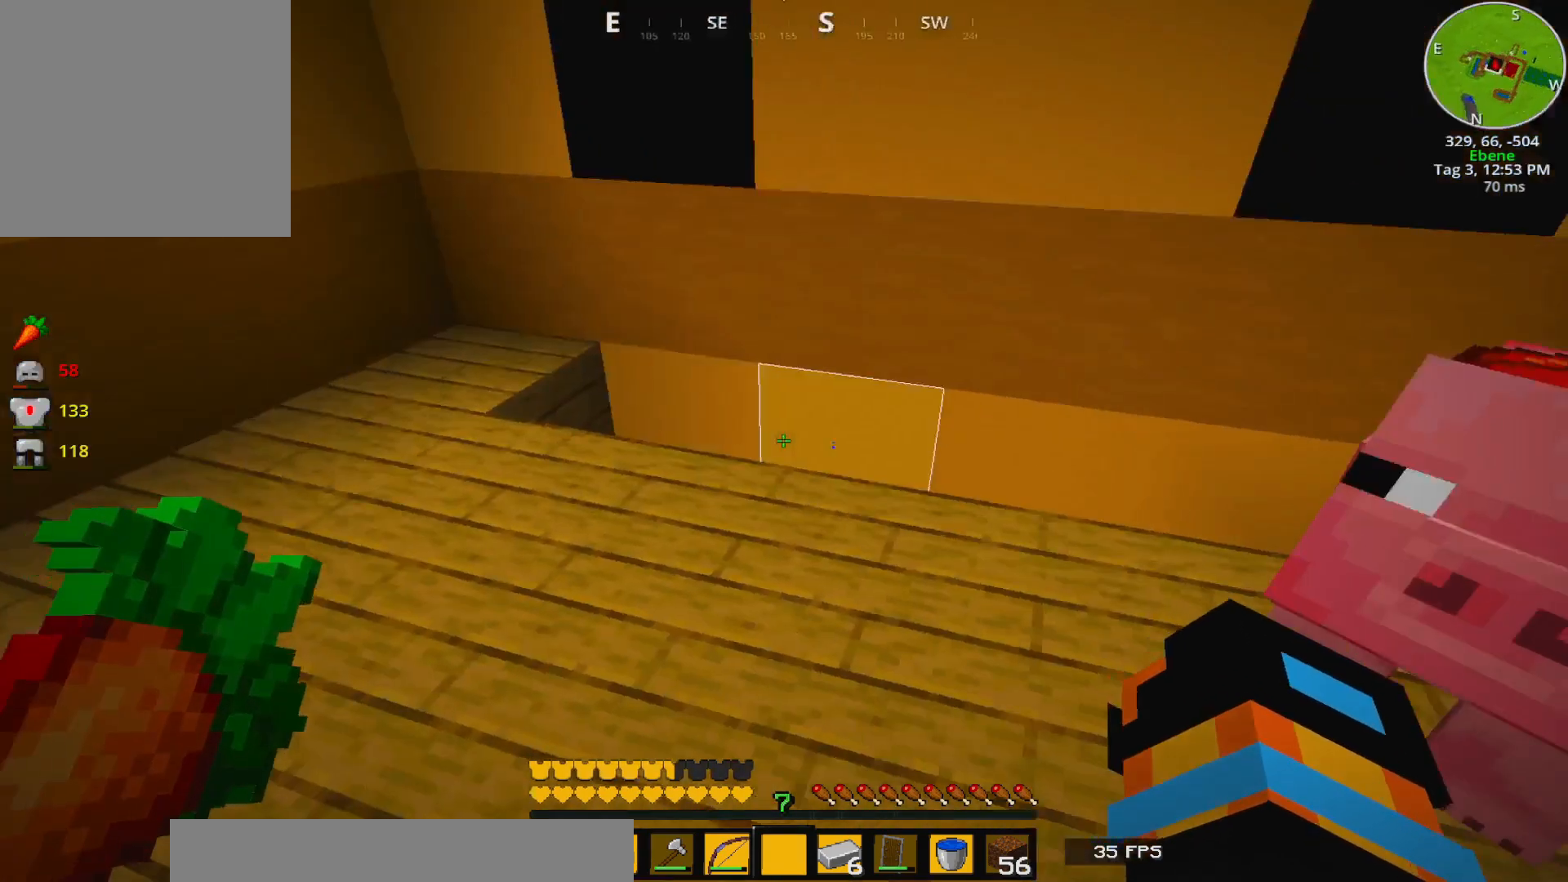
{"keys": ["a"], "events": [[417, "a", "down"]]}
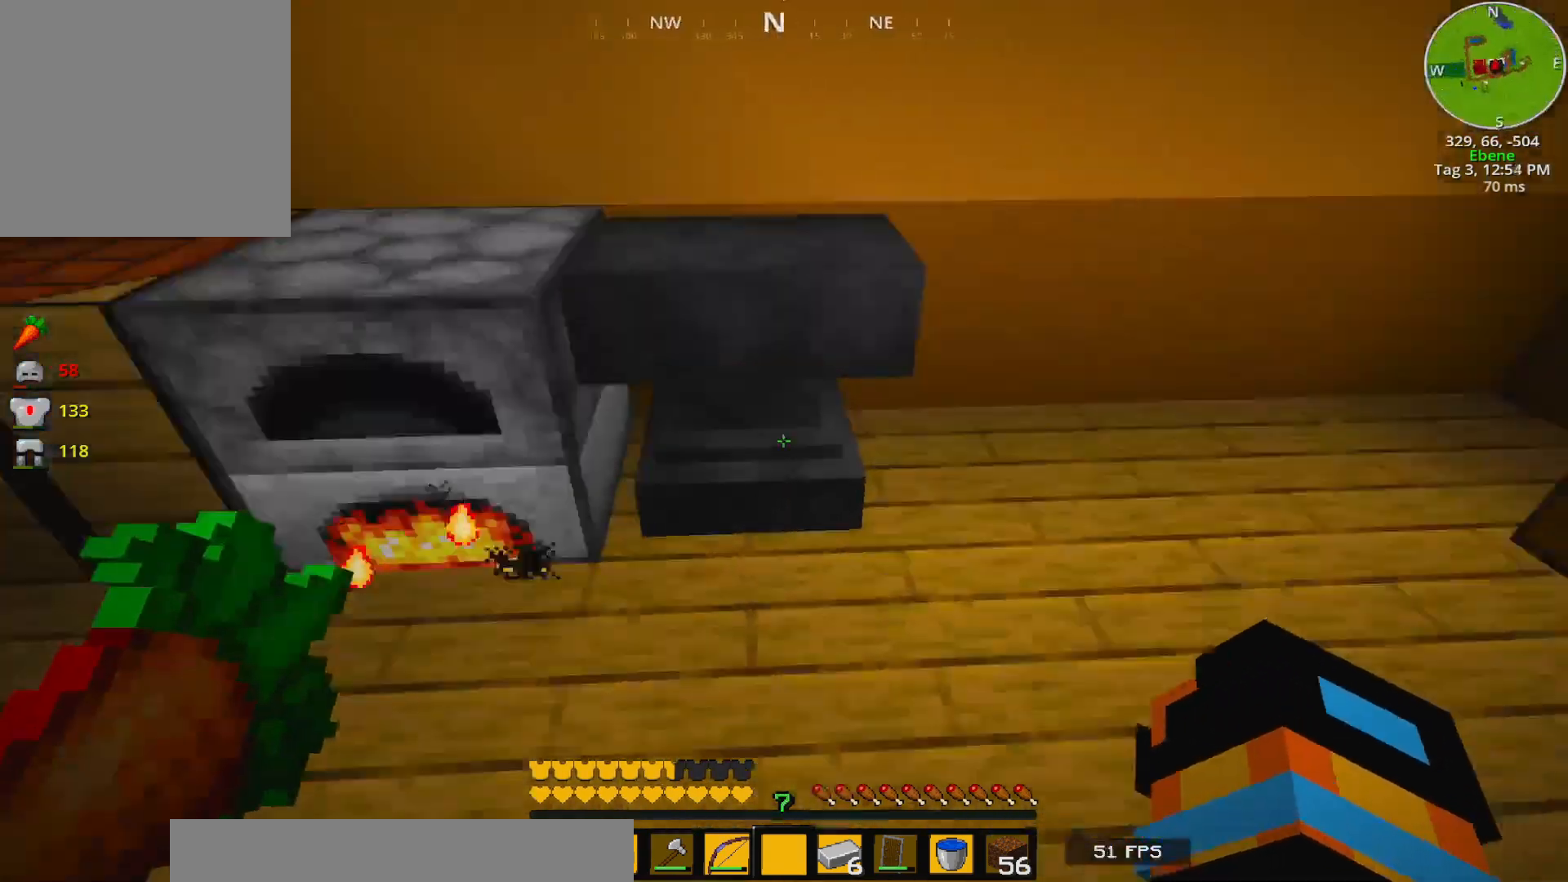
{"keys": [], "events": [[100, "a", "up"]]}
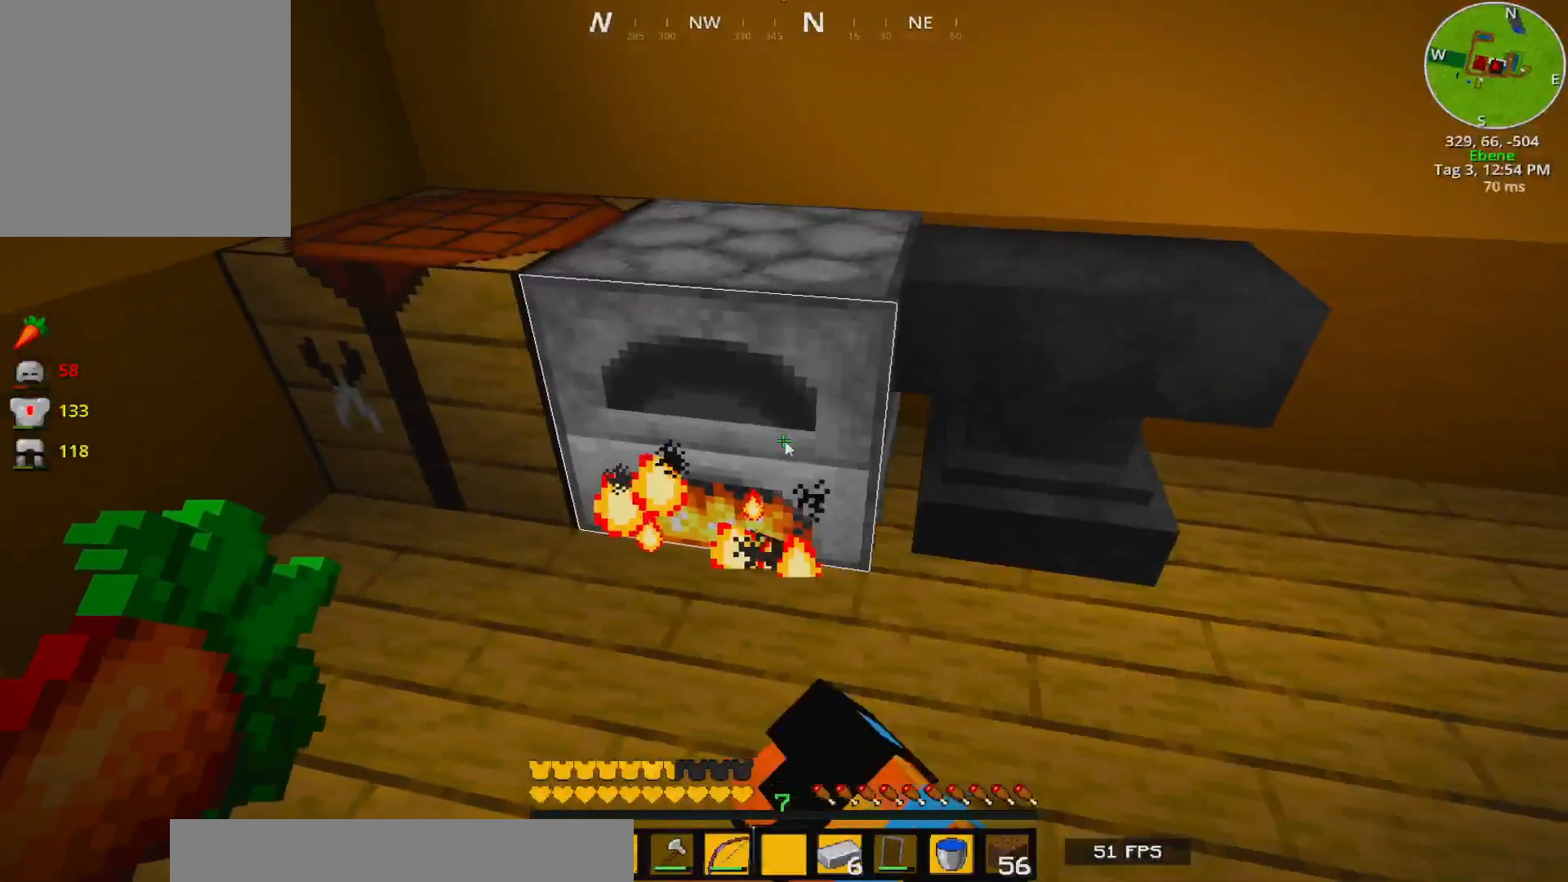
{"keys": [], "events": []}
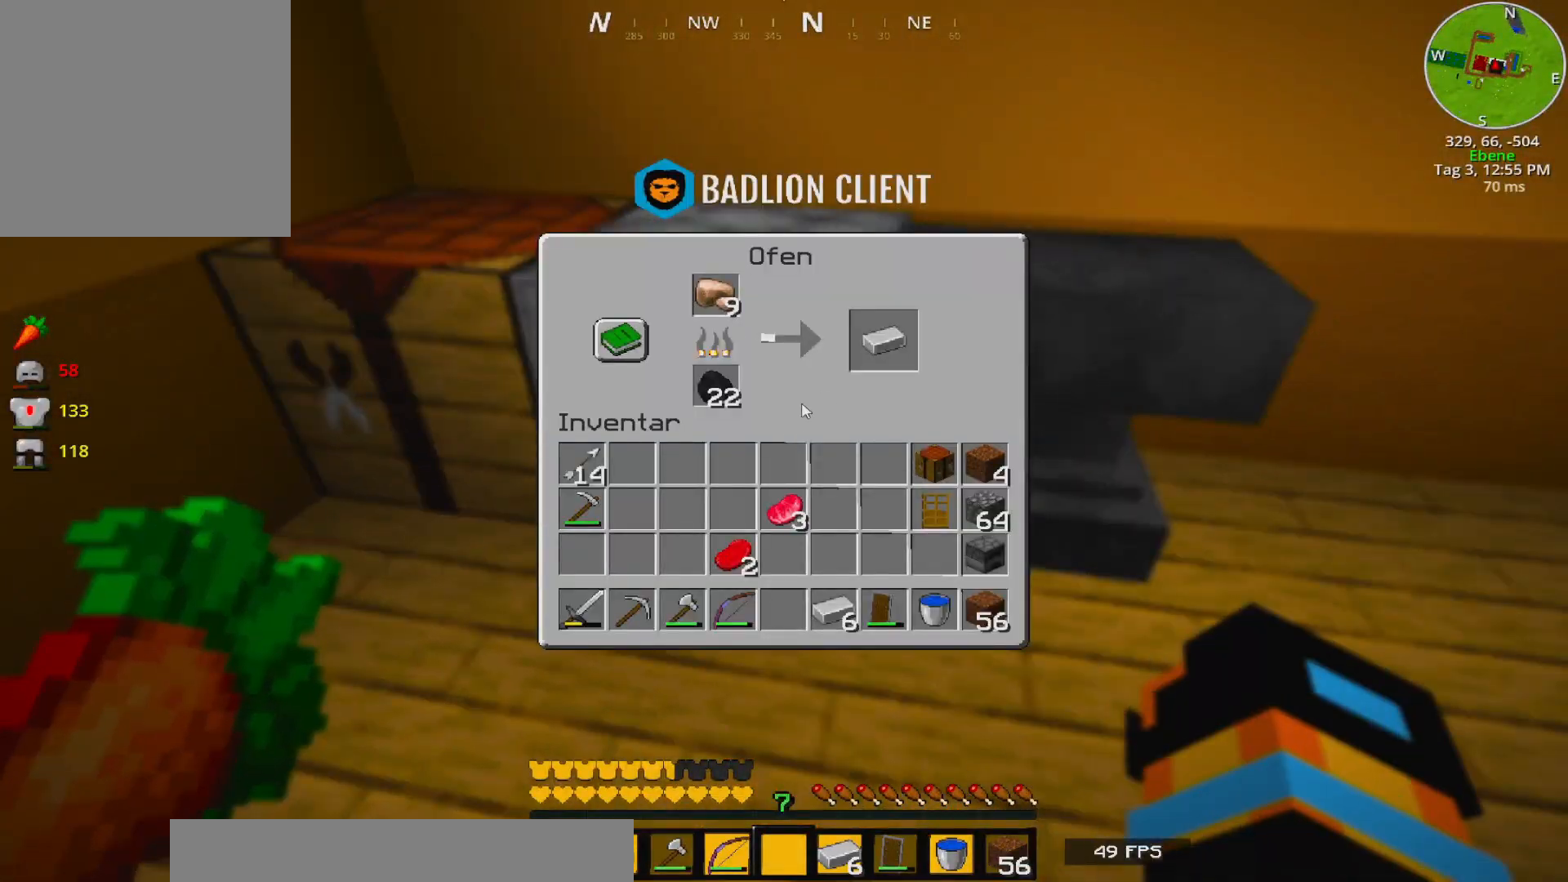
{"keys": [], "events": []}
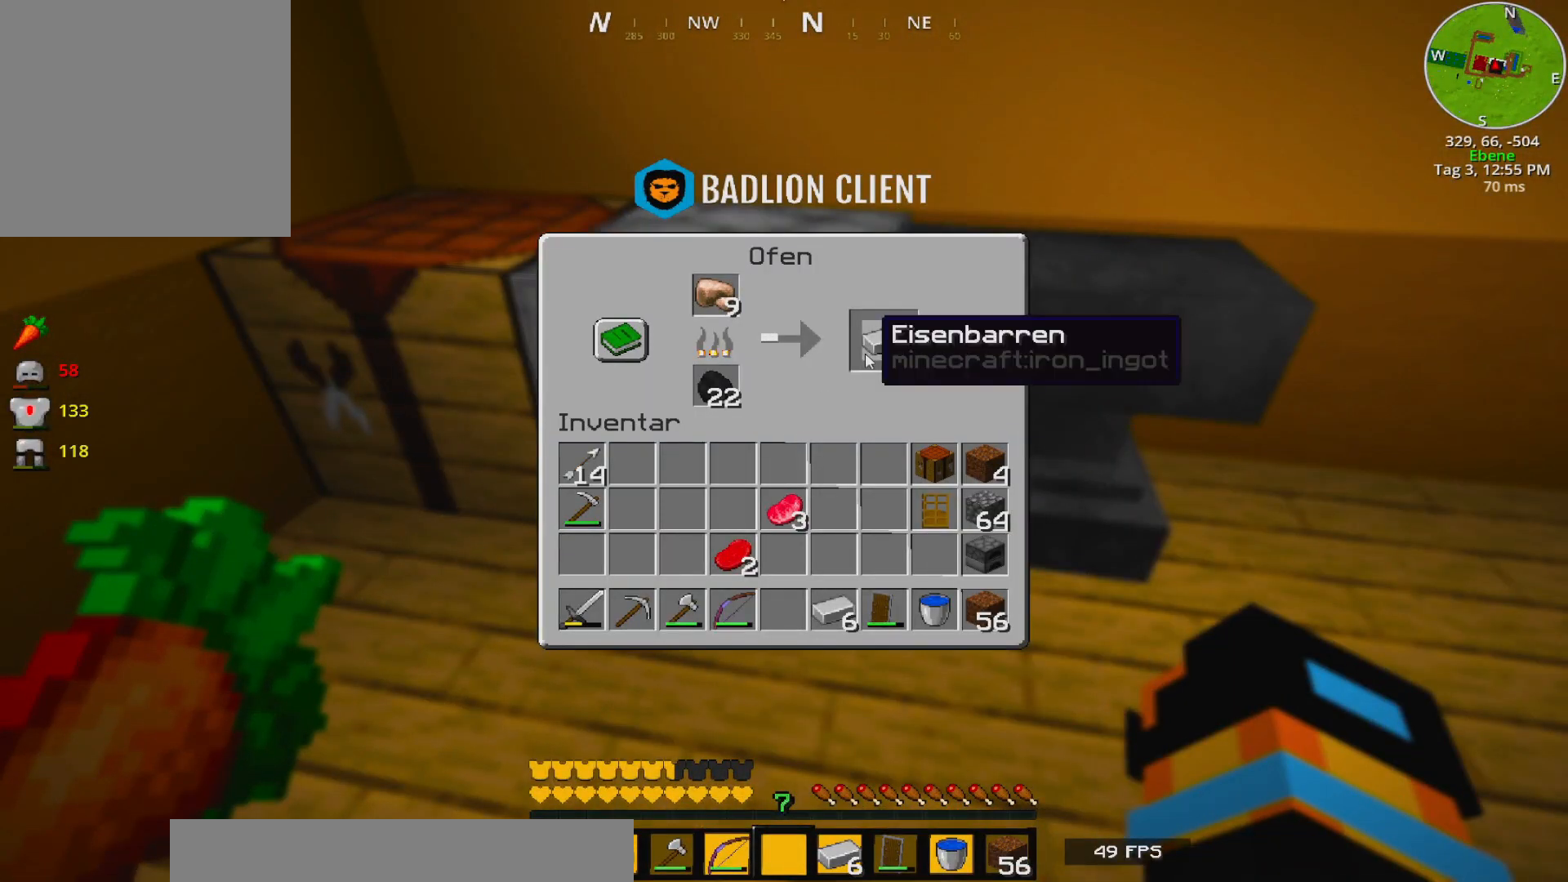
{"keys": []}
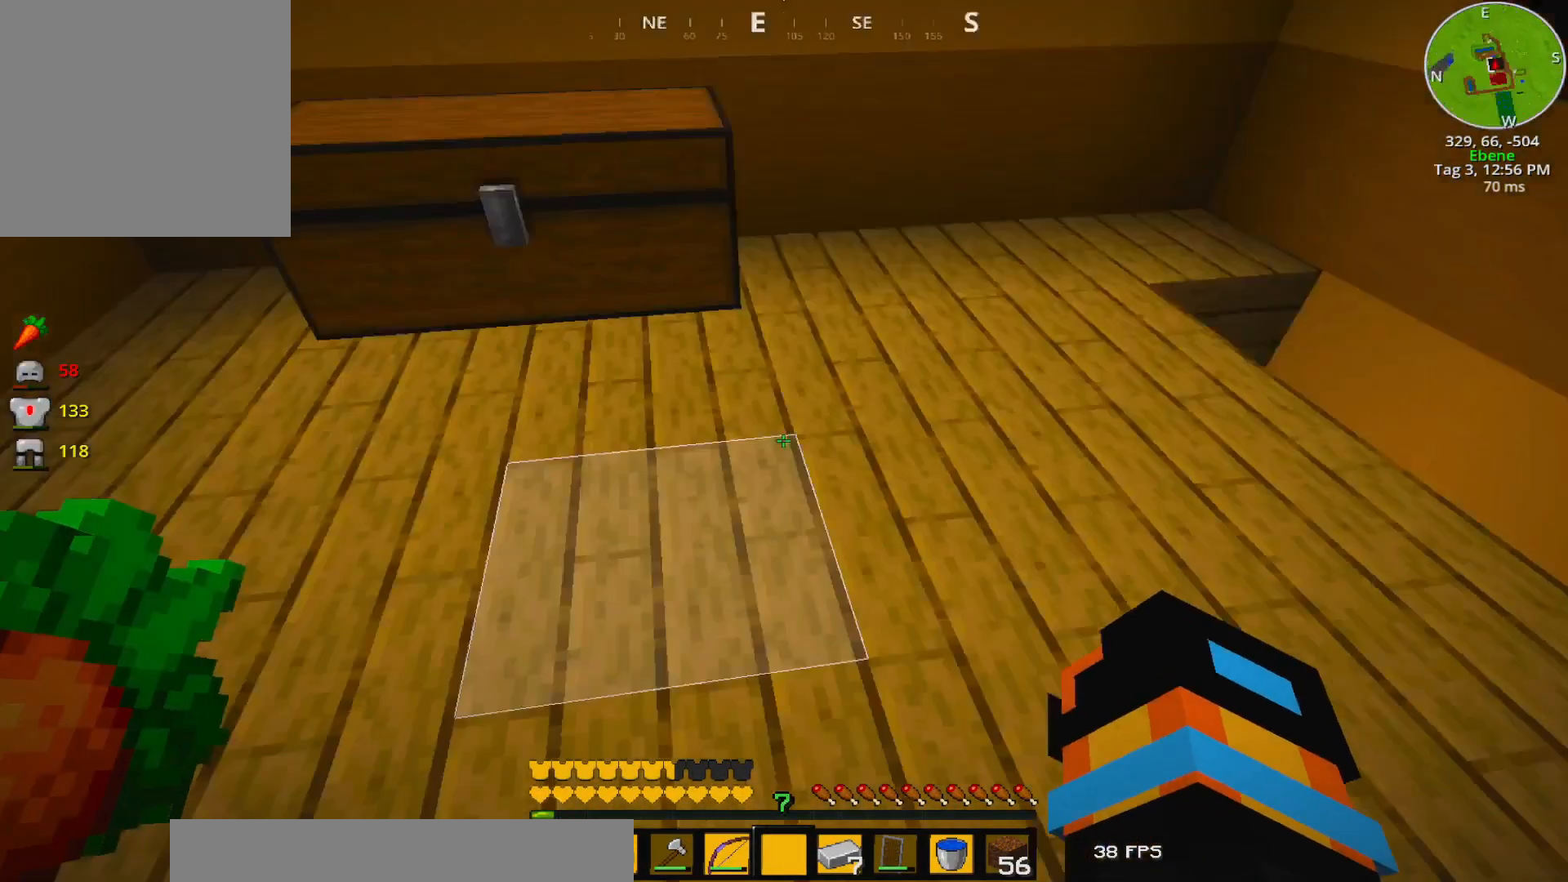
{"keys": ["d", "w"], "events": [[83, "d", "down"], [100, "w", "down"]]}
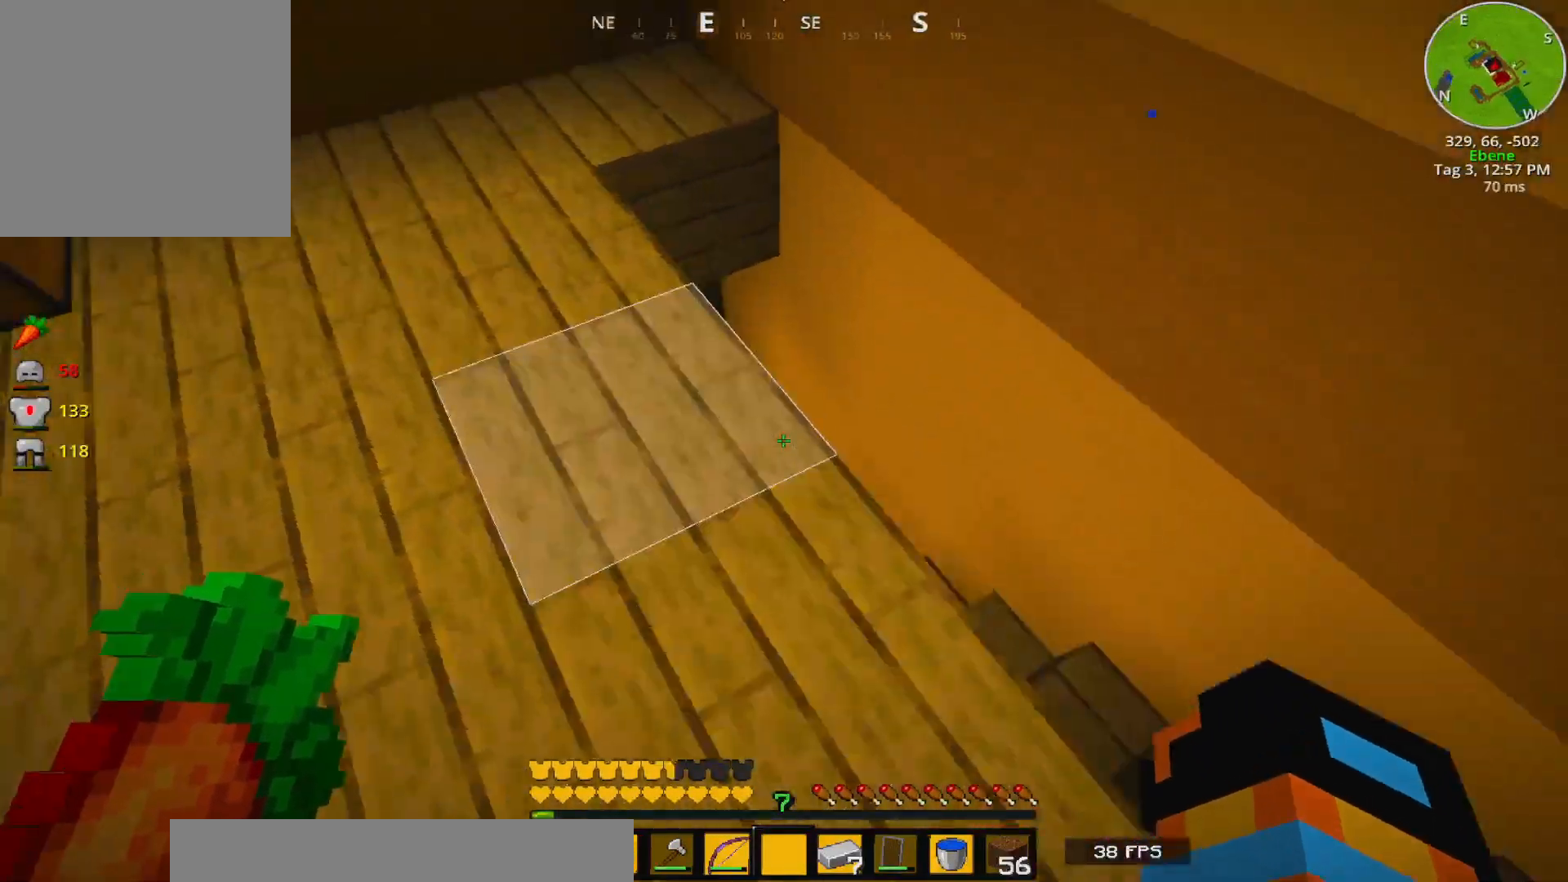
{"keys": ["w"], "events": [[300, "d", "up"]]}
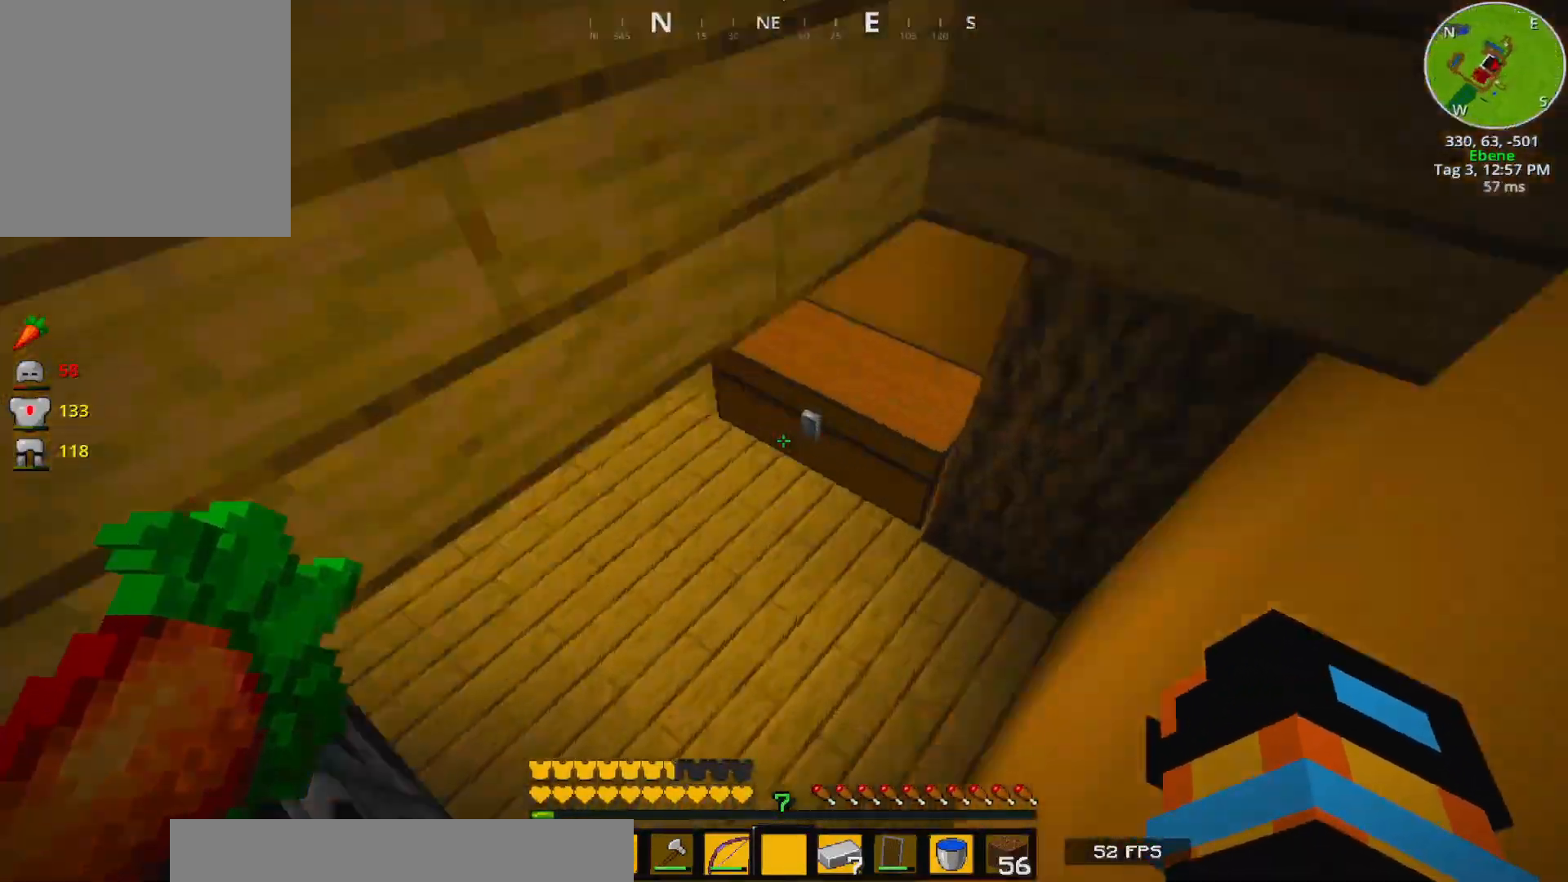
{"keys": [], "events": [[333, "w", "up"]]}
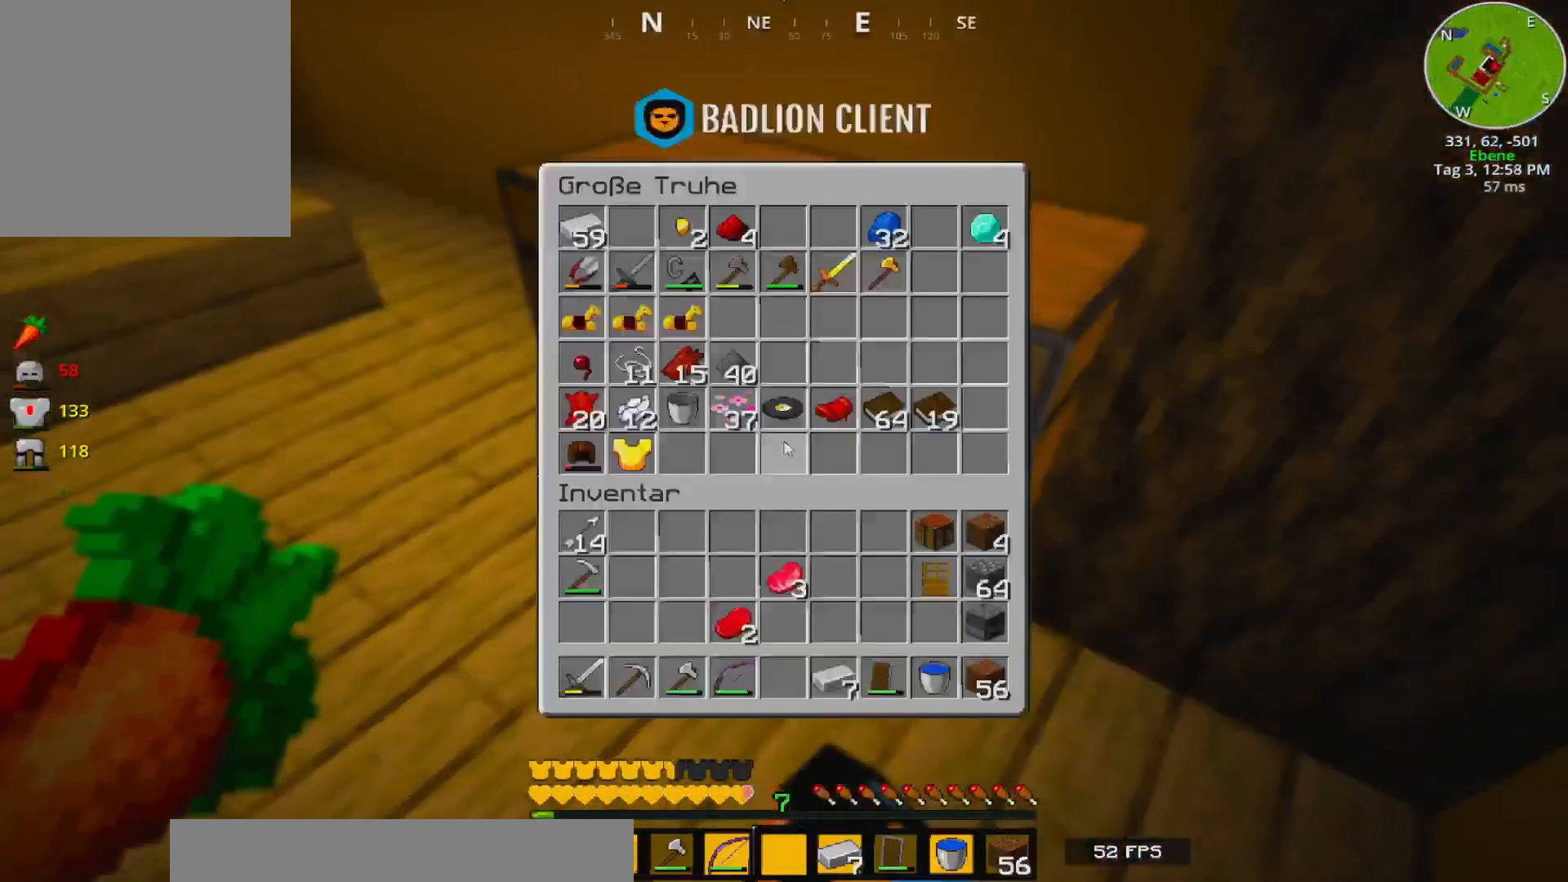
{"keys": [], "events": []}